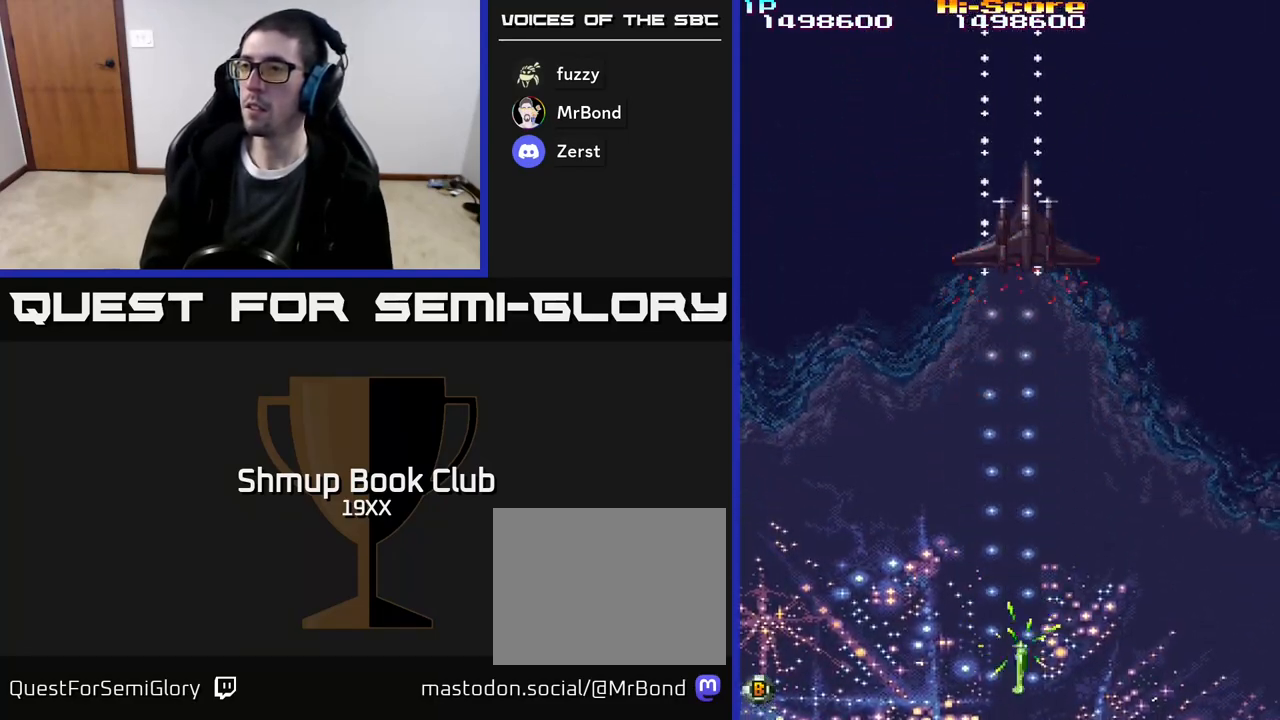
Gameplay with a controller (Xbox layout); each line is a JSON object with the inputs held at the frame after it. "events" lists button and stick changes between this image and that frame as [ms after this image, input, new state], when the widget could be followed in between. Not read: left_stick right_stick.
{"buttons": ["R2", "DPAD_RIGHT"], "events": [[67, "DPAD_DOWN", "up"], [100, "DPAD_UP", "down"], [133, "DPAD_LEFT", "down"], [217, "DPAD_LEFT", "up"], [283, "DPAD_RIGHT", "down"], [383, "DPAD_RIGHT", "up"], [417, "A", "up"], [433, "DPAD_RIGHT", "down"], [500, "DPAD_UP", "up"]]}
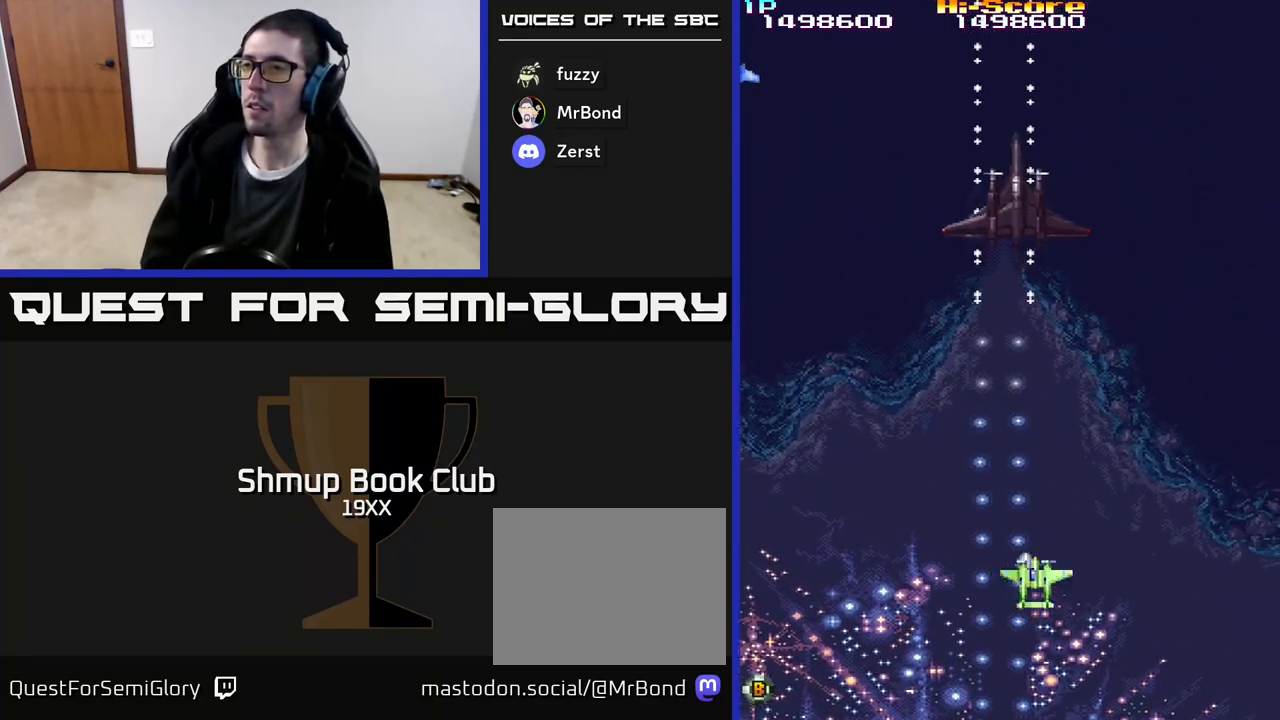
{"buttons": ["R2"], "events": [[50, "DPAD_RIGHT", "up"], [67, "DPAD_UP", "down"], [83, "DPAD_LEFT", "down"], [100, "DPAD_UP", "up"], [217, "DPAD_LEFT", "up"], [233, "DPAD_DOWN", "down"], [250, "DPAD_RIGHT", "down"], [333, "DPAD_RIGHT", "up"], [417, "DPAD_DOWN", "up"]]}
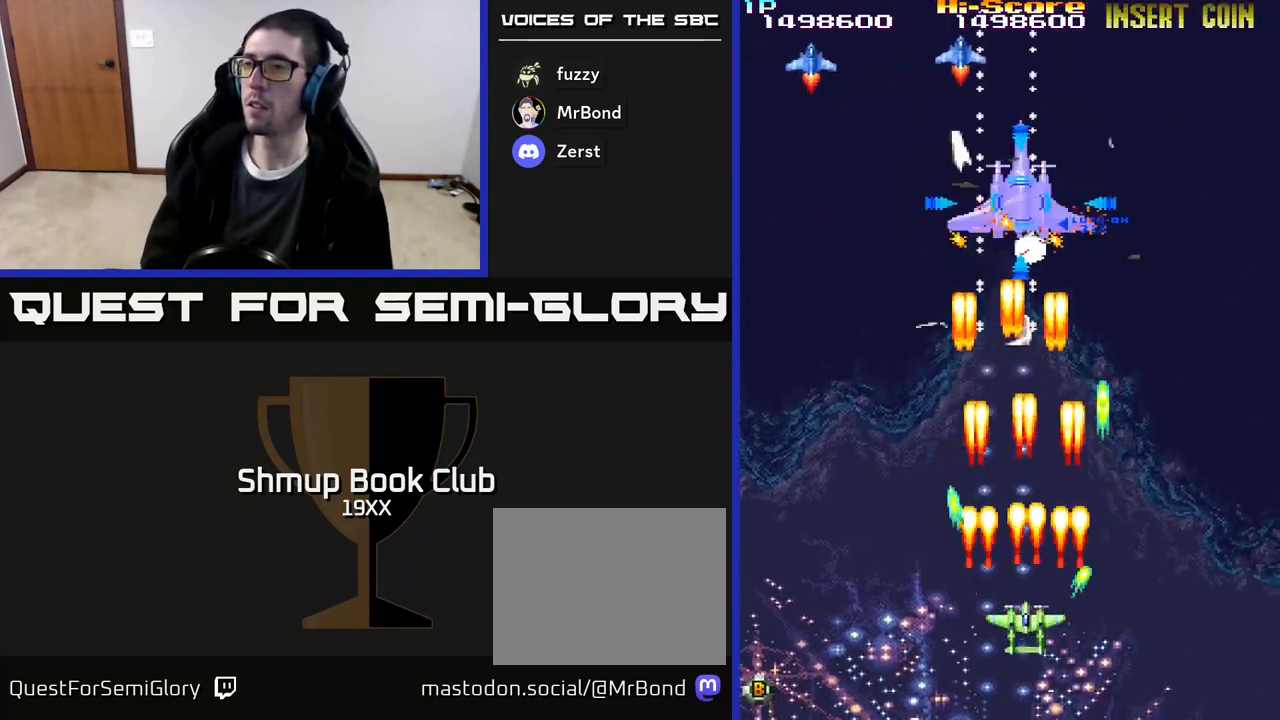
{"buttons": ["R2"], "events": []}
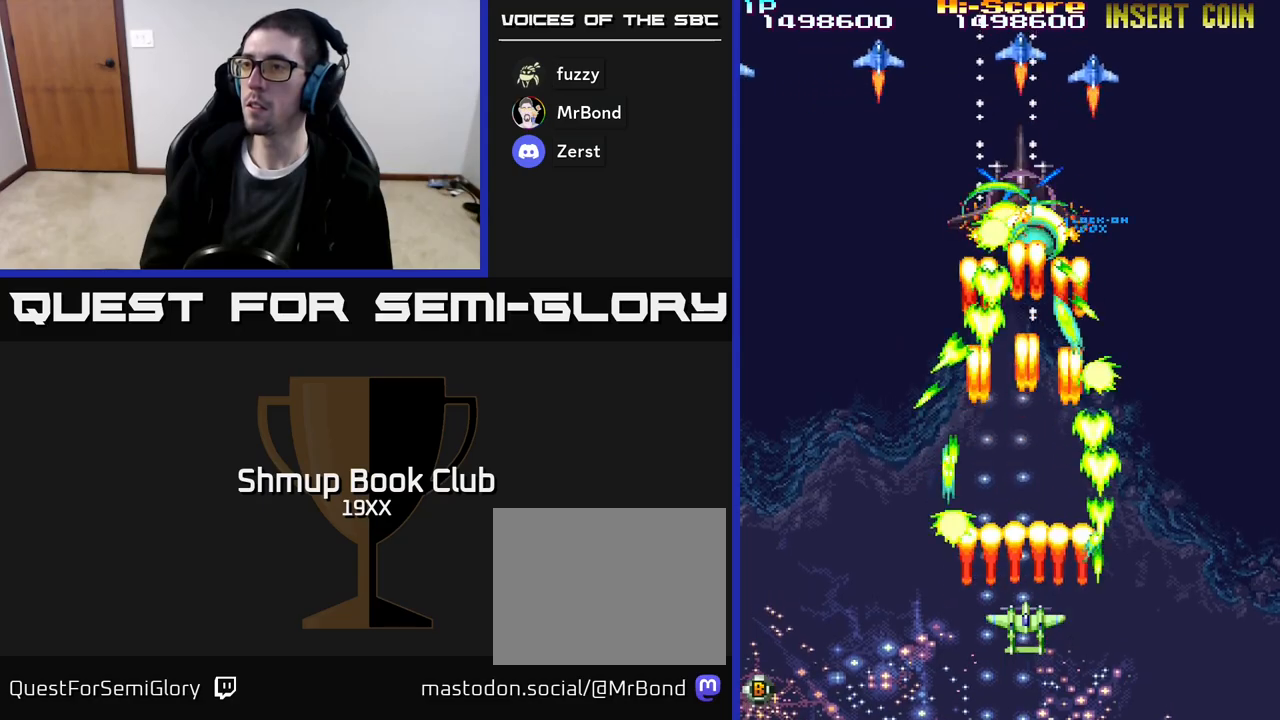
{"buttons": ["R2"], "events": []}
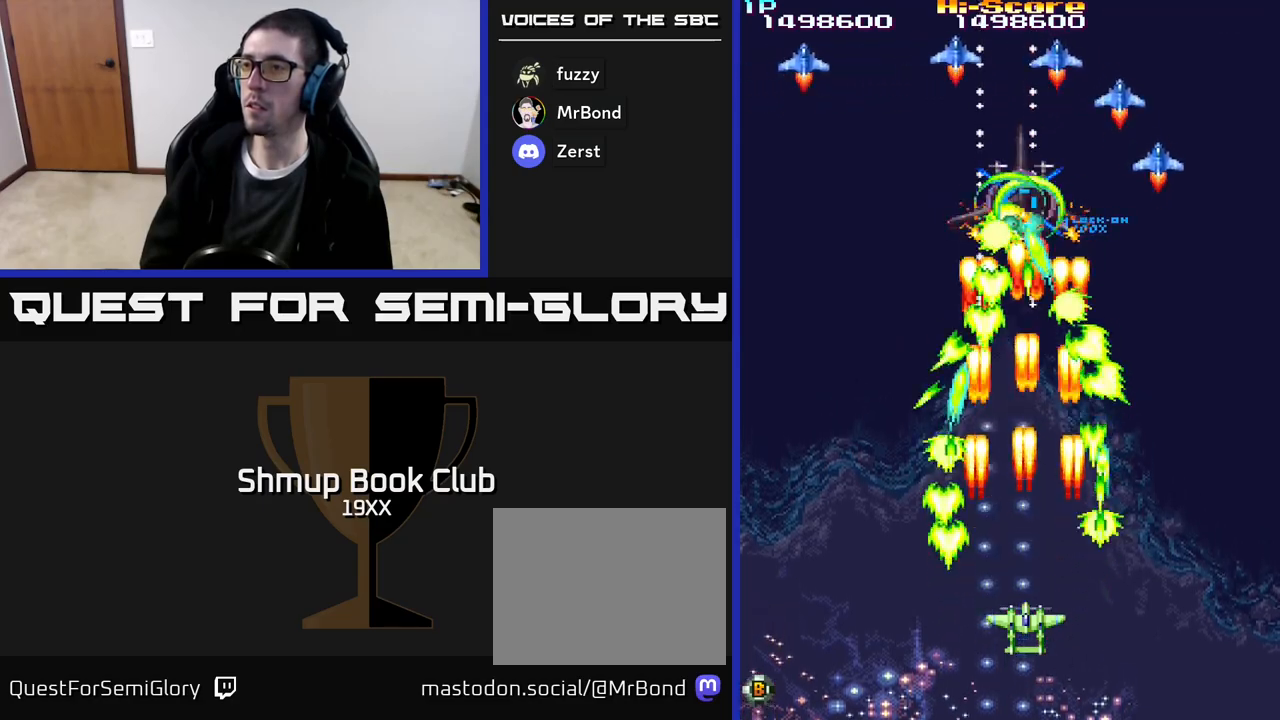
{"buttons": ["R2", "DPAD_RIGHT"], "events": [[317, "DPAD_RIGHT", "down"]]}
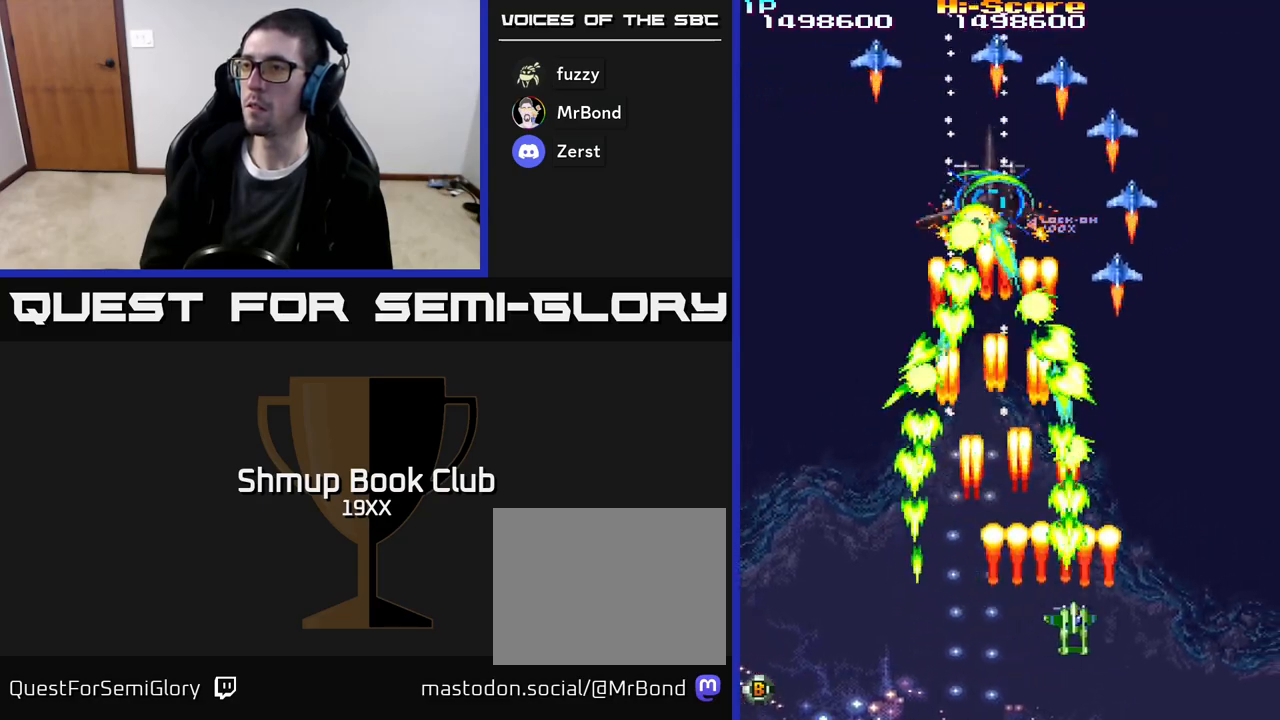
{"buttons": ["R2", "DPAD_UP"], "events": [[133, "DPAD_RIGHT", "up"], [183, "DPAD_LEFT", "down"], [367, "DPAD_UP", "down"], [400, "DPAD_LEFT", "up"]]}
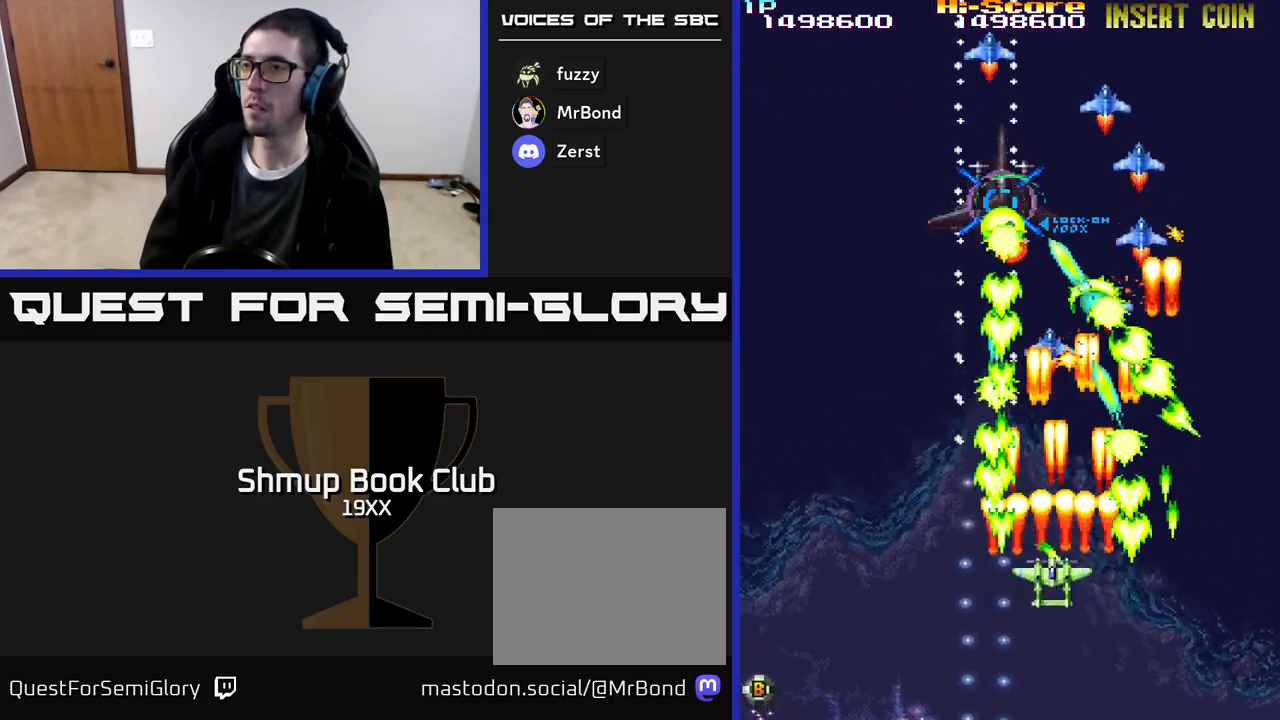
{"buttons": ["A", "R2", "DPAD_RIGHT"], "events": [[100, "DPAD_UP", "up"], [133, "DPAD_DOWN", "down"], [233, "DPAD_LEFT", "down"], [267, "DPAD_DOWN", "up"], [350, "DPAD_UP", "down"], [417, "DPAD_LEFT", "up"], [450, "DPAD_UP", "up"], [467, "A", "down"], [467, "DPAD_RIGHT", "down"]]}
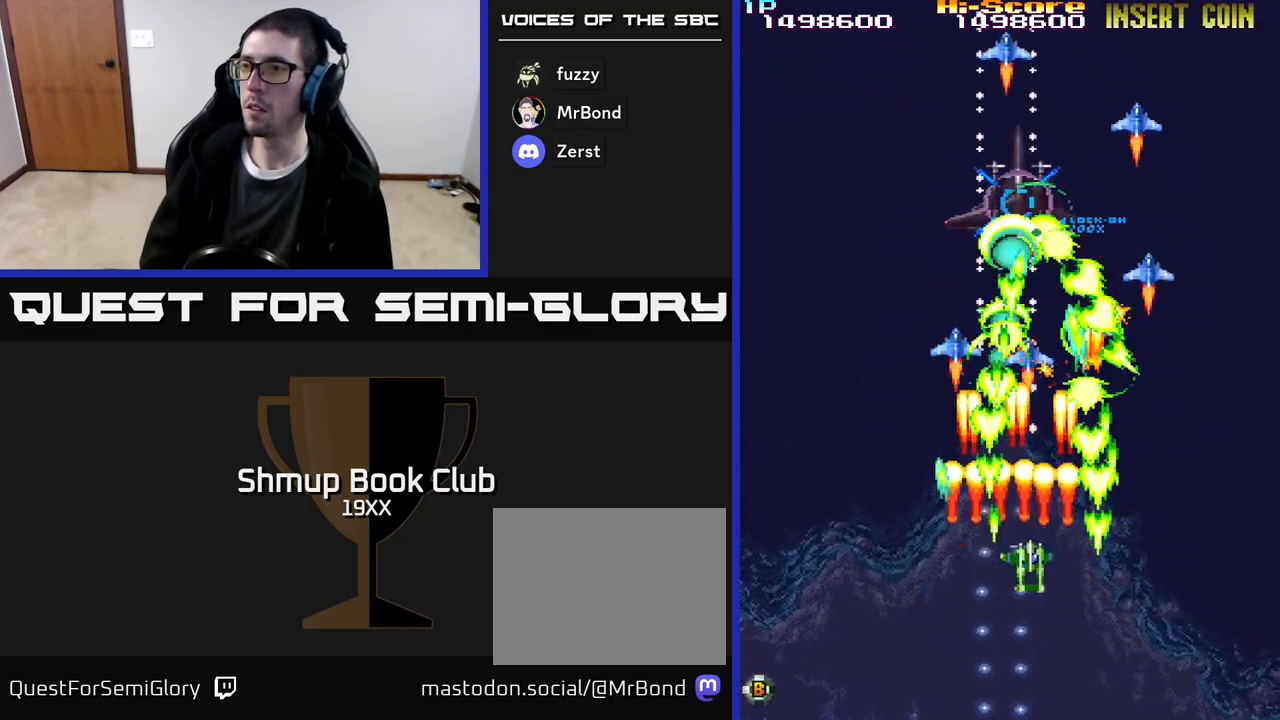
{"buttons": ["A", "R2", "DPAD_UP", "DPAD_LEFT"], "events": [[17, "DPAD_DOWN", "down"], [333, "DPAD_DOWN", "up"], [333, "DPAD_RIGHT", "up"], [367, "DPAD_LEFT", "down"], [400, "DPAD_UP", "down"]]}
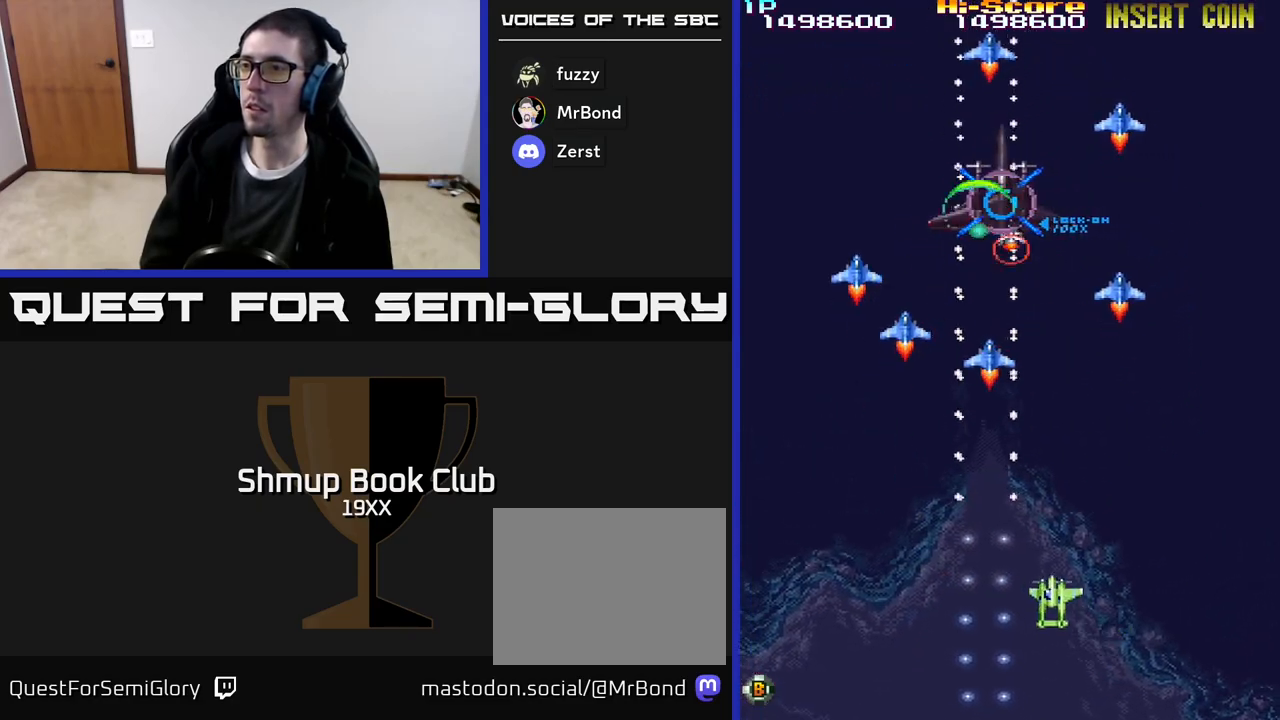
{"buttons": ["R2", "DPAD_DOWN", "DPAD_LEFT"], "events": [[217, "DPAD_LEFT", "up"], [233, "A", "up"], [283, "DPAD_RIGHT", "down"], [300, "DPAD_UP", "up"], [383, "DPAD_DOWN", "down"], [400, "DPAD_RIGHT", "up"], [467, "DPAD_LEFT", "down"]]}
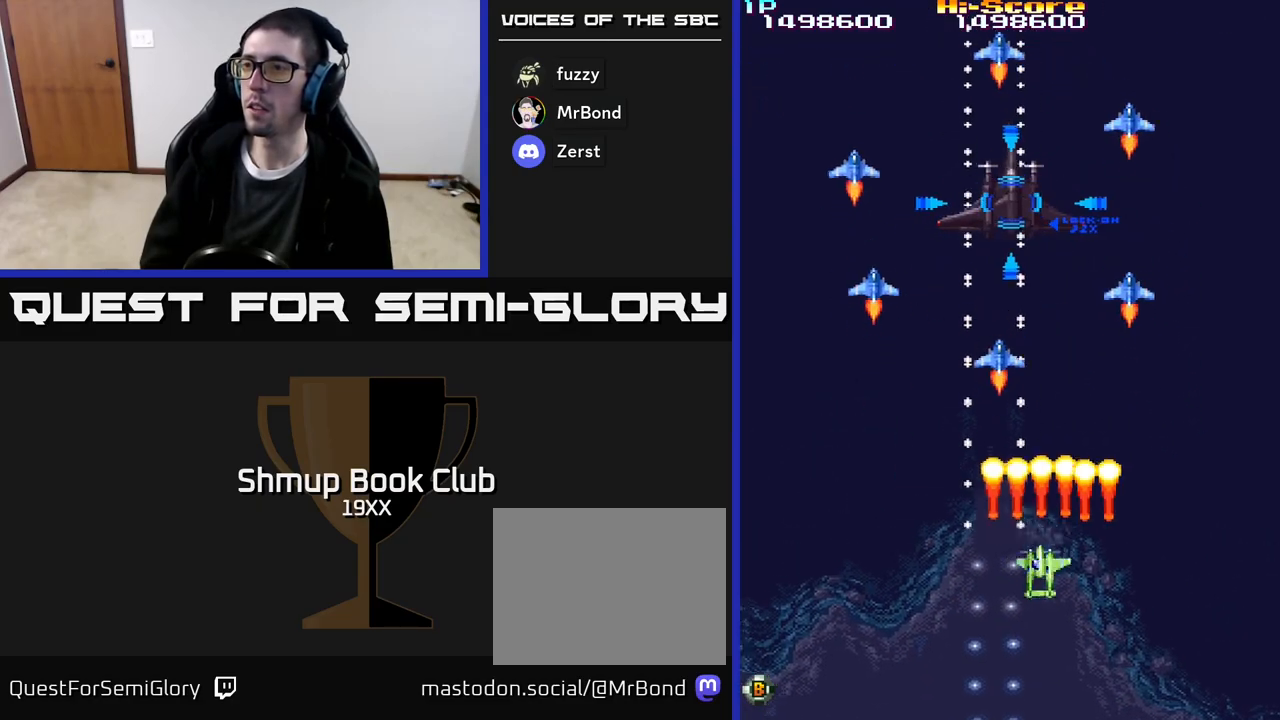
{"buttons": ["A", "R2", "DPAD_UP"]}
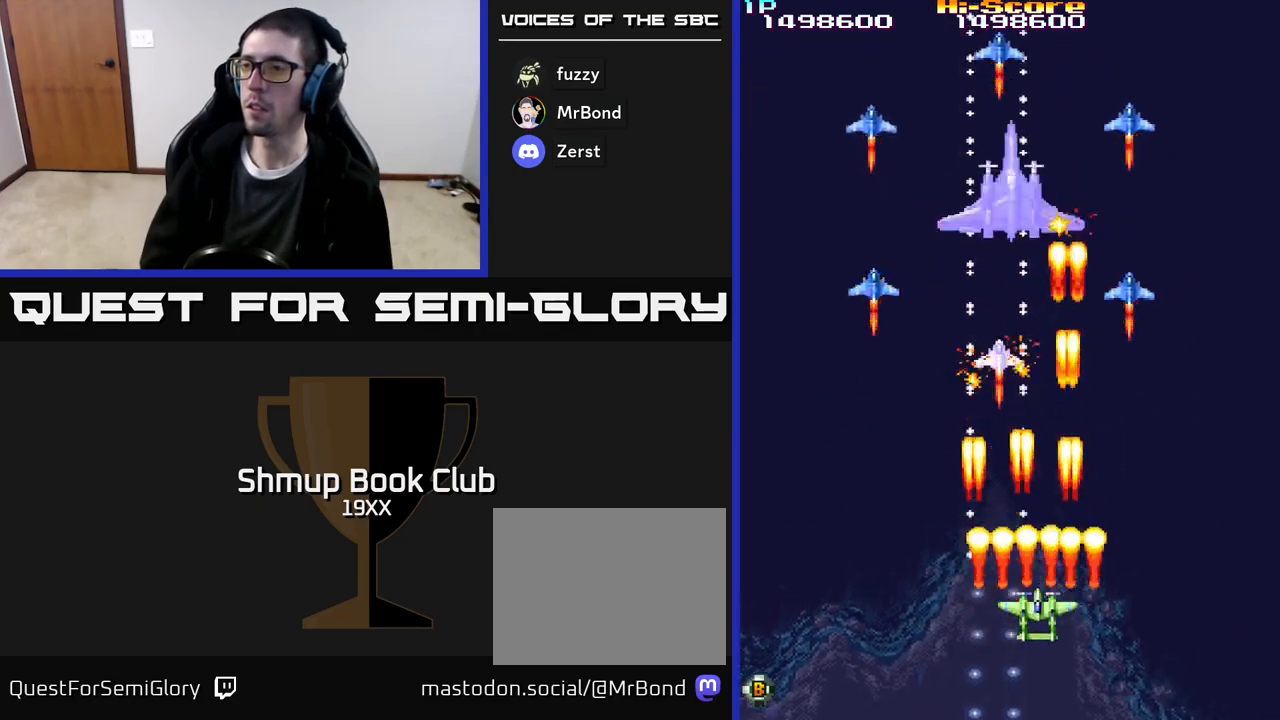
{"buttons": ["A", "R2", "DPAD_UP", "DPAD_LEFT"], "events": [[83, "DPAD_UP", "up"], [100, "DPAD_RIGHT", "down"], [150, "DPAD_DOWN", "down"], [233, "DPAD_DOWN", "up"], [283, "DPAD_RIGHT", "up"], [300, "DPAD_UP", "down"], [317, "DPAD_LEFT", "down"]]}
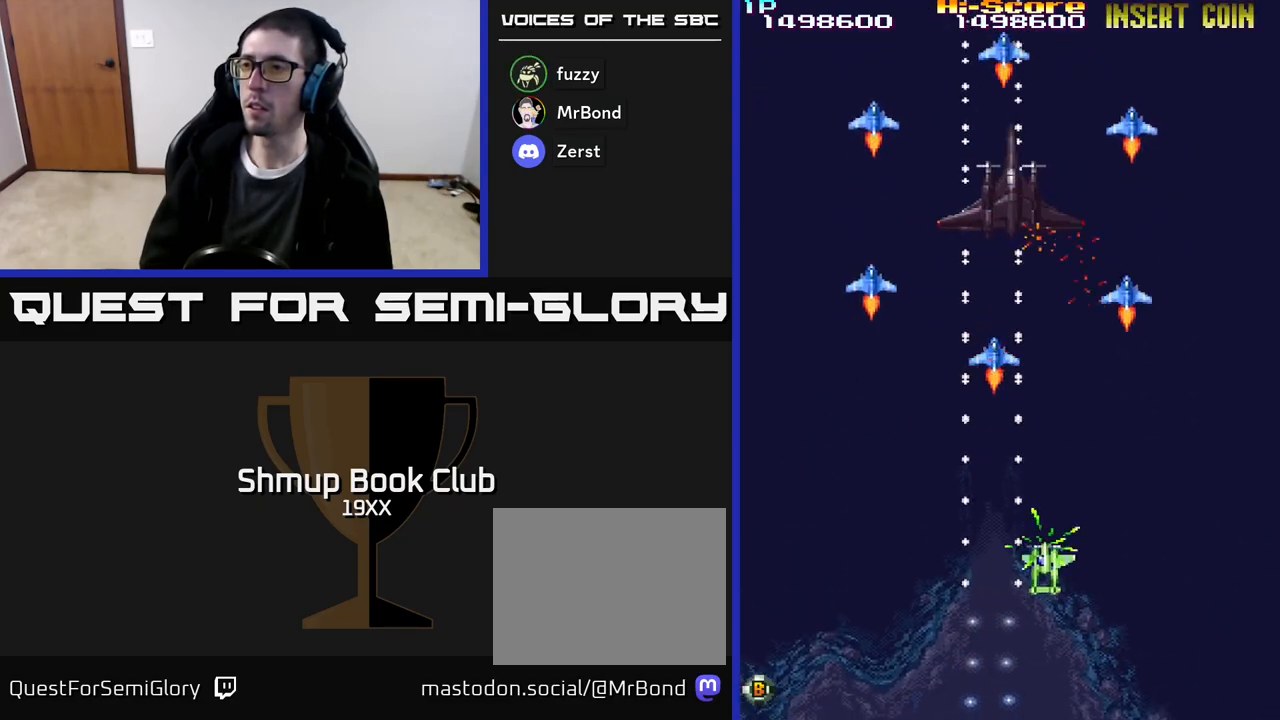
{"buttons": ["R2", "DPAD_RIGHT"], "events": [[50, "A", "up"], [67, "DPAD_LEFT", "up"], [100, "DPAD_RIGHT", "down"], [100, "DPAD_UP", "up"], [150, "DPAD_DOWN", "down"], [150, "DPAD_RIGHT", "up"], [467, "DPAD_RIGHT", "down"], [500, "DPAD_DOWN", "up"]]}
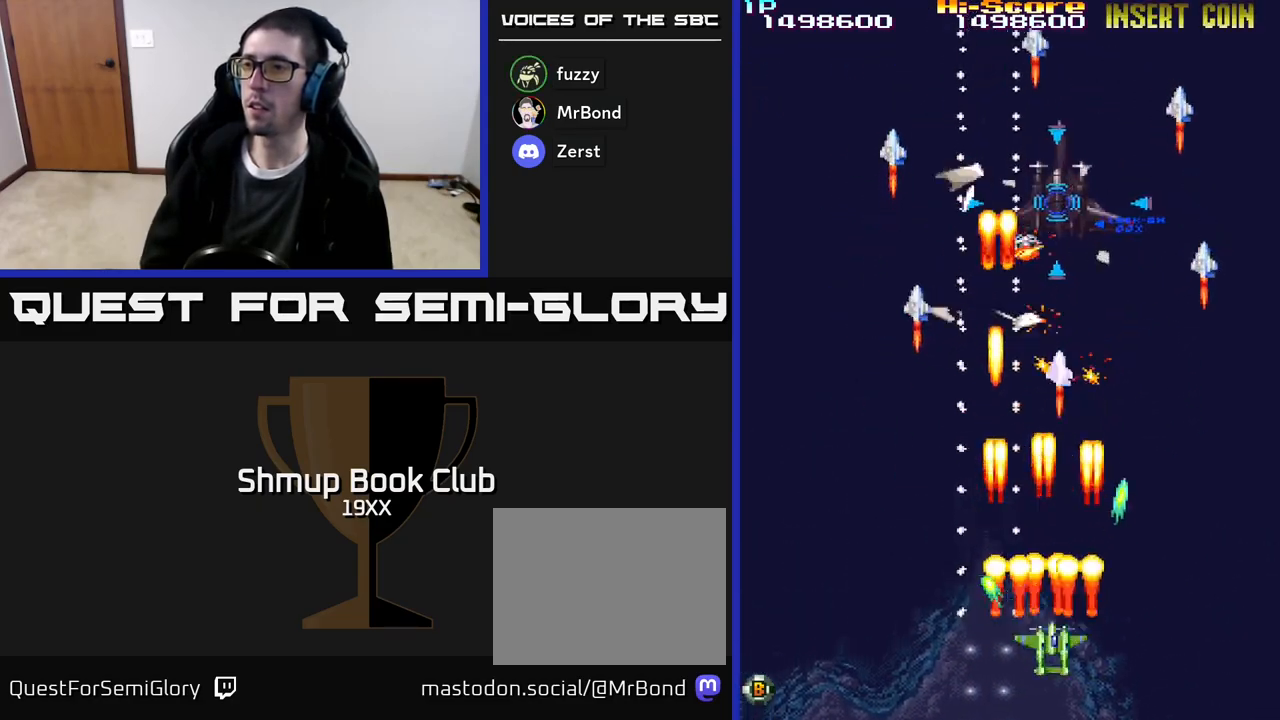
{"buttons": ["R2", "DPAD_UP", "DPAD_RIGHT"], "events": [[117, "DPAD_DOWN", "down"], [217, "DPAD_RIGHT", "up"], [283, "DPAD_LEFT", "down"], [317, "DPAD_DOWN", "up"], [417, "DPAD_UP", "down"], [450, "DPAD_LEFT", "up"], [500, "DPAD_RIGHT", "down"]]}
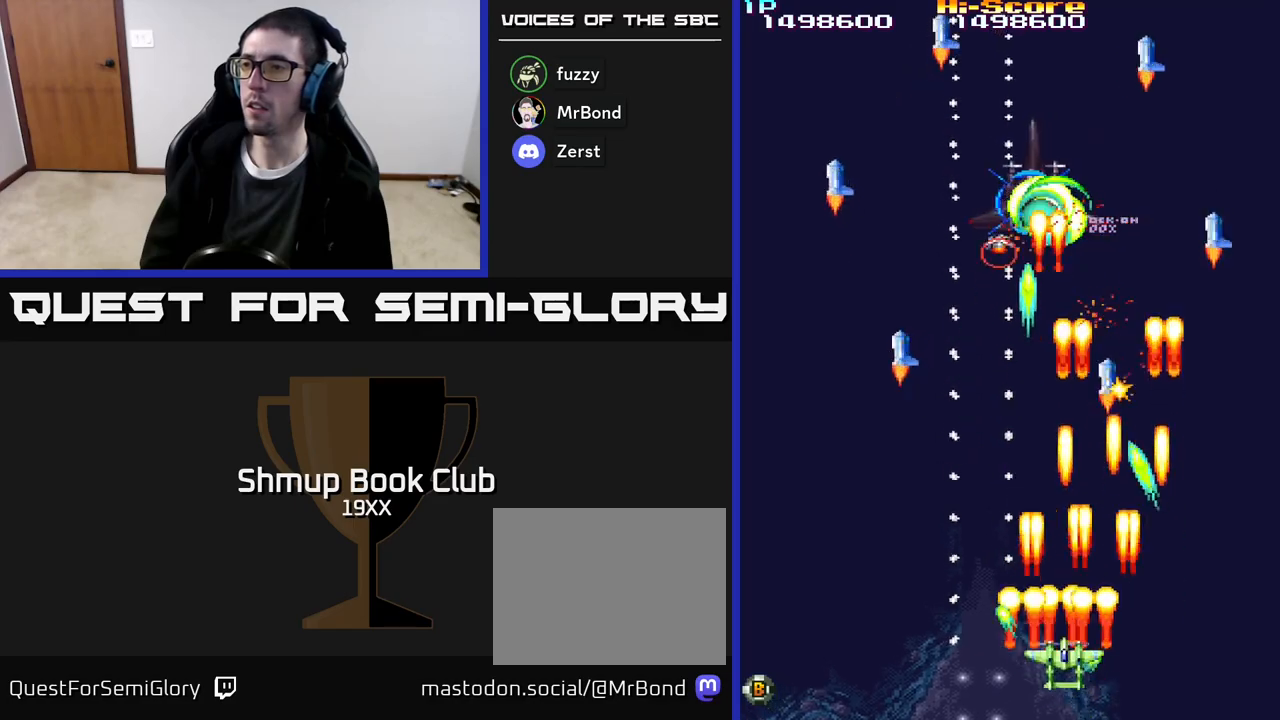
{"buttons": ["R2", "DPAD_LEFT"], "events": [[67, "DPAD_RIGHT", "up"], [100, "DPAD_LEFT", "down"], [133, "DPAD_UP", "up"], [267, "DPAD_DOWN", "down"], [267, "DPAD_LEFT", "up"], [350, "DPAD_LEFT", "down"], [367, "DPAD_DOWN", "up"]]}
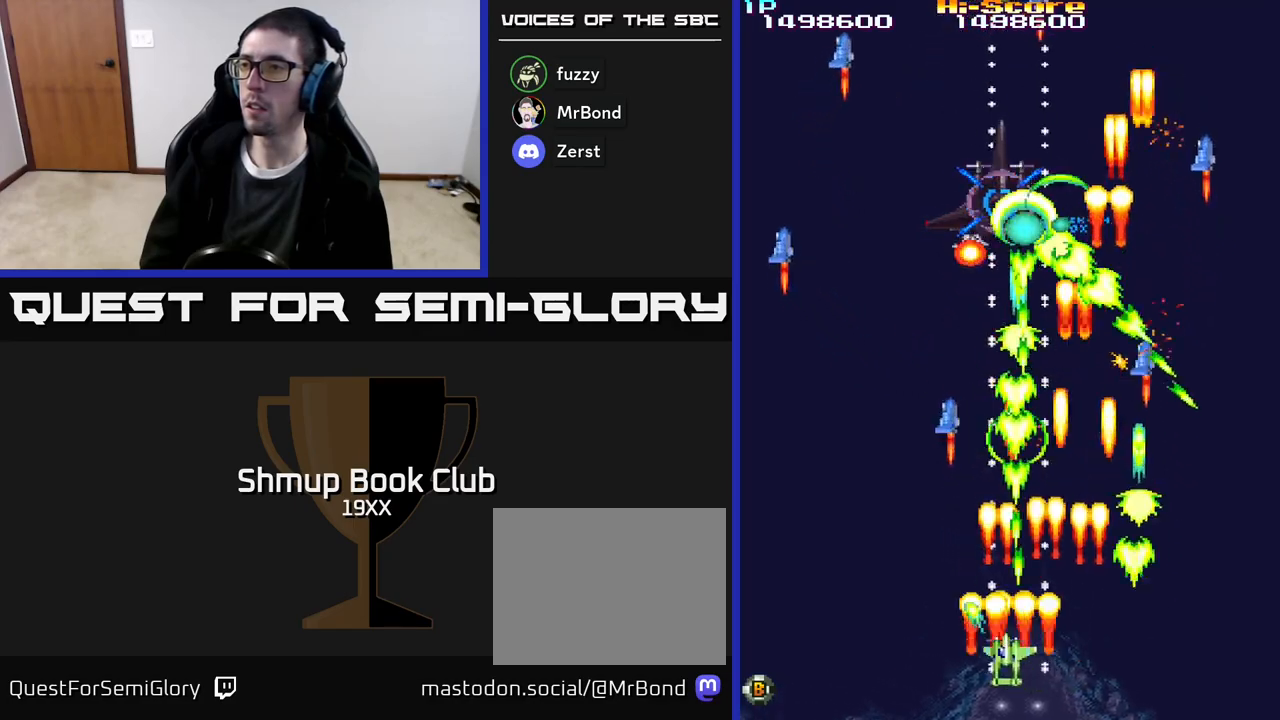
{"buttons": ["R2", "DPAD_RIGHT"], "events": [[233, "DPAD_LEFT", "up"], [250, "DPAD_RIGHT", "down"], [333, "DPAD_RIGHT", "up"], [383, "DPAD_LEFT", "down"], [483, "DPAD_LEFT", "up"], [500, "DPAD_RIGHT", "down"]]}
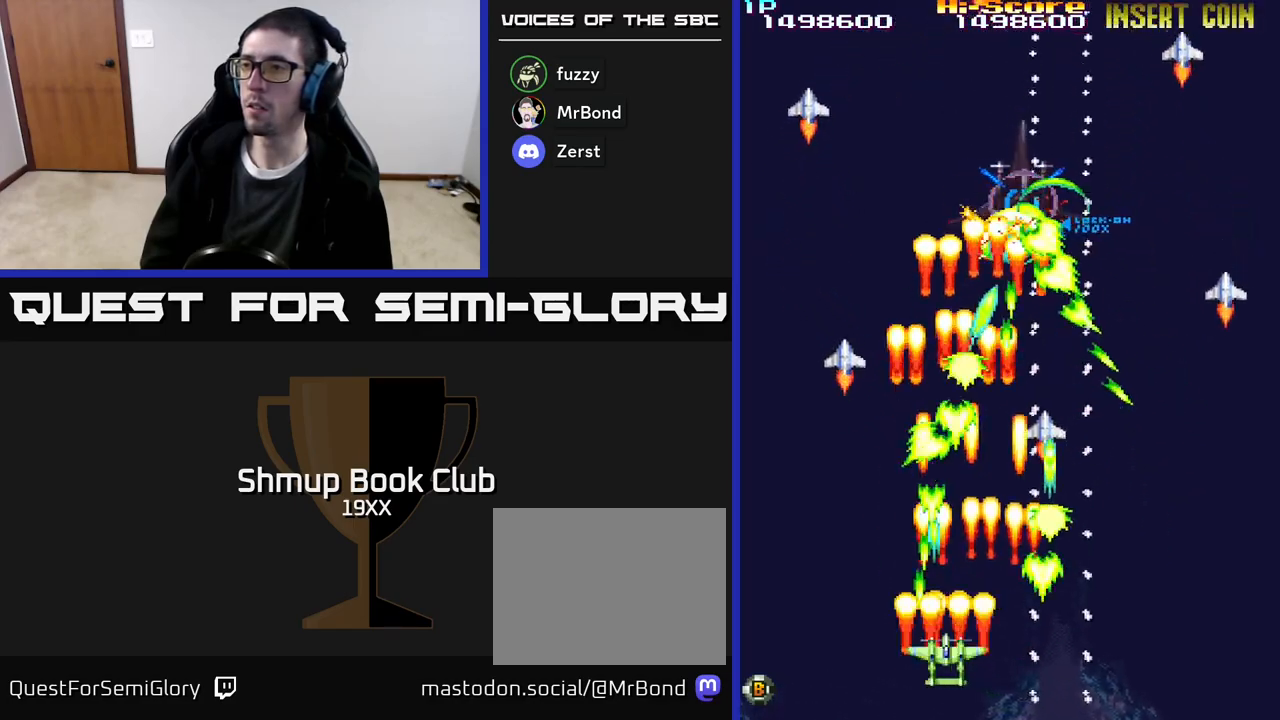
{"buttons": ["R2", "DPAD_UP", "DPAD_LEFT"], "events": [[283, "DPAD_DOWN", "down"], [350, "DPAD_DOWN", "up"], [383, "DPAD_RIGHT", "up"], [400, "DPAD_UP", "down"], [433, "DPAD_LEFT", "down"]]}
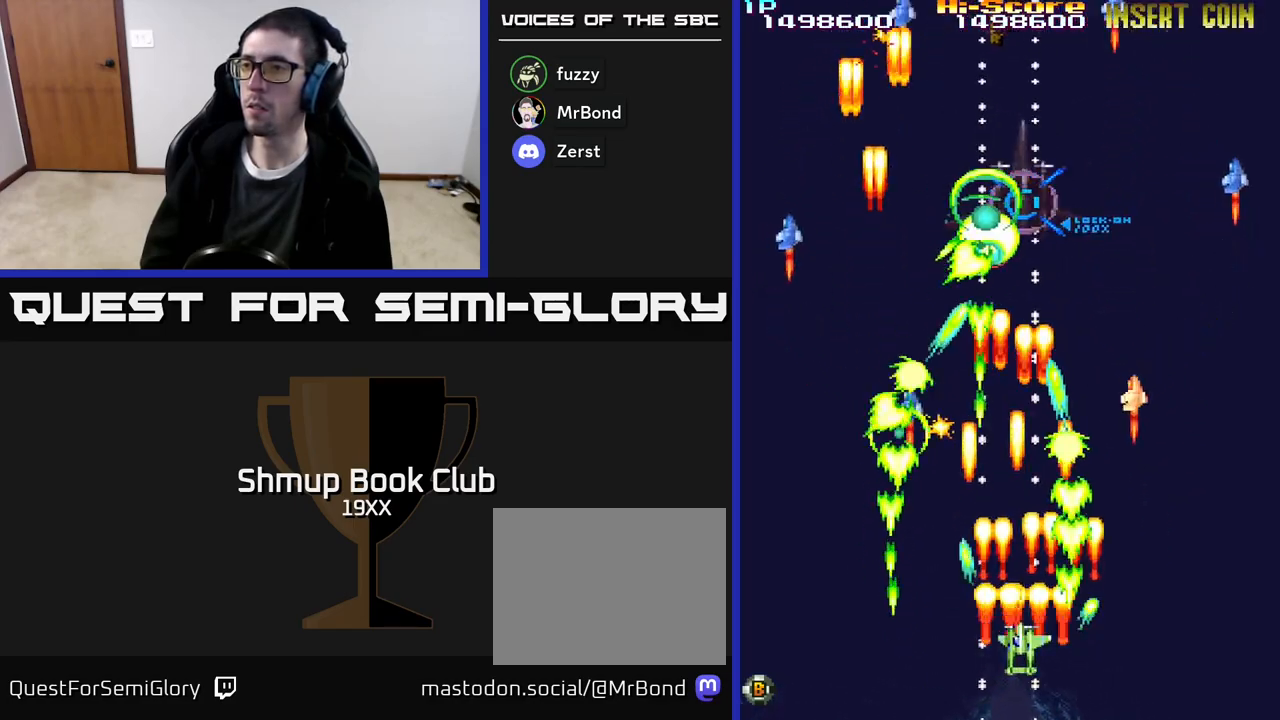
{"buttons": ["R2"], "events": [[33, "DPAD_LEFT", "up"], [67, "DPAD_RIGHT", "down"], [67, "DPAD_UP", "up"], [200, "DPAD_DOWN", "down"], [483, "DPAD_DOWN", "up"], [483, "DPAD_RIGHT", "up"]]}
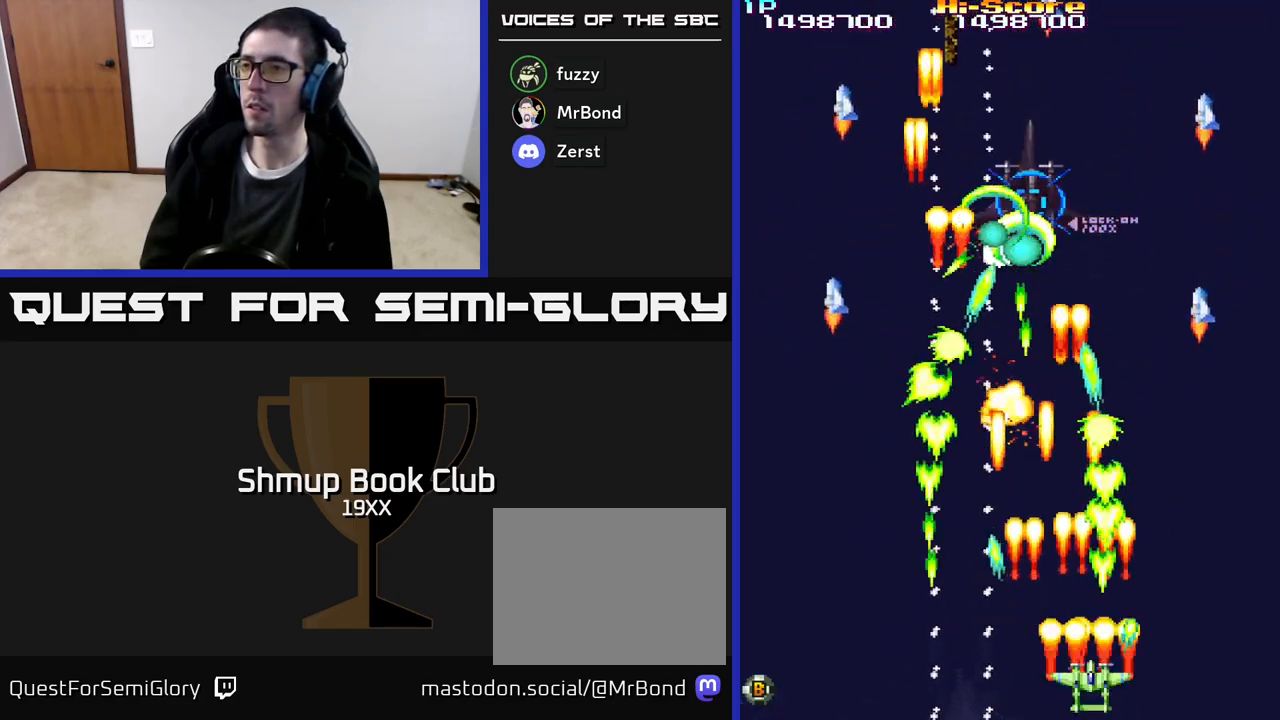
{"buttons": ["R2", "DPAD_LEFT"], "events": [[50, "DPAD_LEFT", "down"], [117, "DPAD_UP", "down"], [183, "DPAD_LEFT", "up"], [317, "DPAD_UP", "up"], [367, "DPAD_DOWN", "down"], [367, "DPAD_RIGHT", "down"], [433, "DPAD_RIGHT", "up"], [467, "DPAD_LEFT", "down"], [500, "DPAD_DOWN", "up"]]}
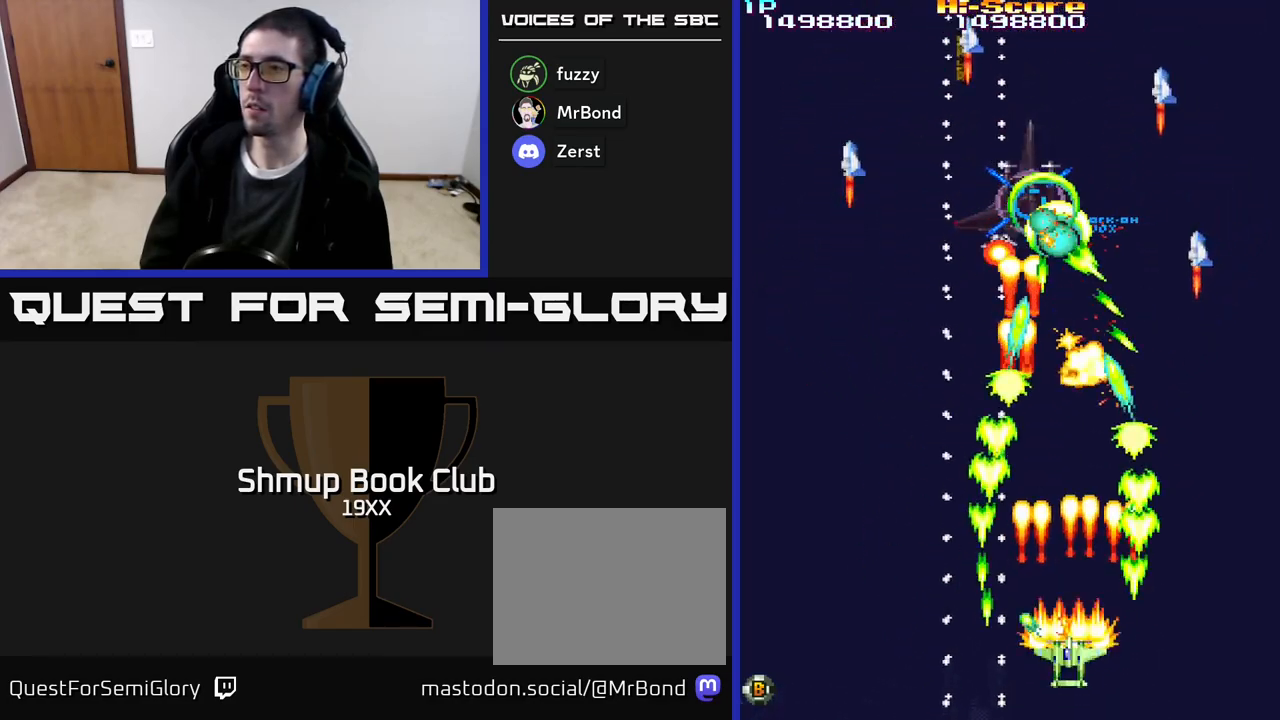
{"buttons": ["R2", "DPAD_UP", "DPAD_LEFT"], "events": [[83, "DPAD_UP", "down"], [100, "DPAD_LEFT", "up"], [133, "DPAD_RIGHT", "down"], [167, "DPAD_UP", "up"], [183, "DPAD_UP", "down"], [217, "DPAD_RIGHT", "up"], [250, "DPAD_LEFT", "down"], [250, "DPAD_UP", "up"], [450, "DPAD_UP", "down"]]}
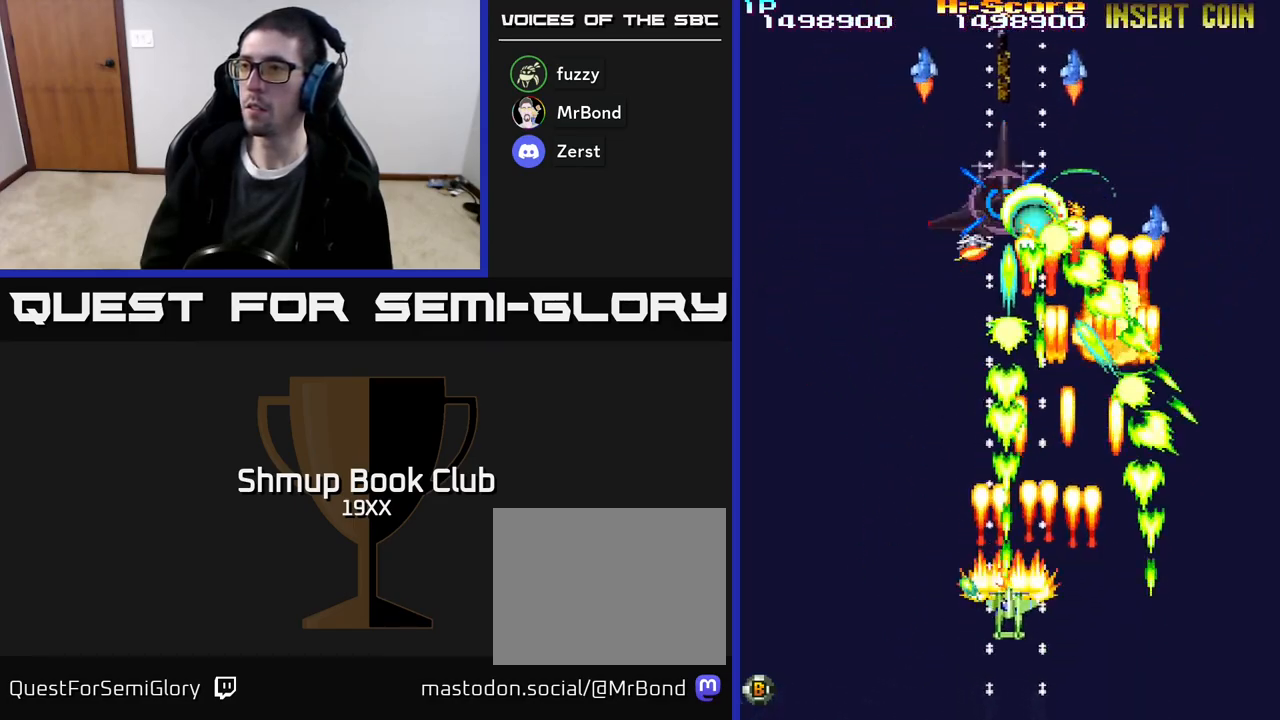
{"buttons": ["R2", "DPAD_DOWN", "DPAD_RIGHT"], "events": [[100, "DPAD_LEFT", "up"], [367, "DPAD_UP", "up"], [417, "DPAD_DOWN", "down"], [483, "DPAD_RIGHT", "down"]]}
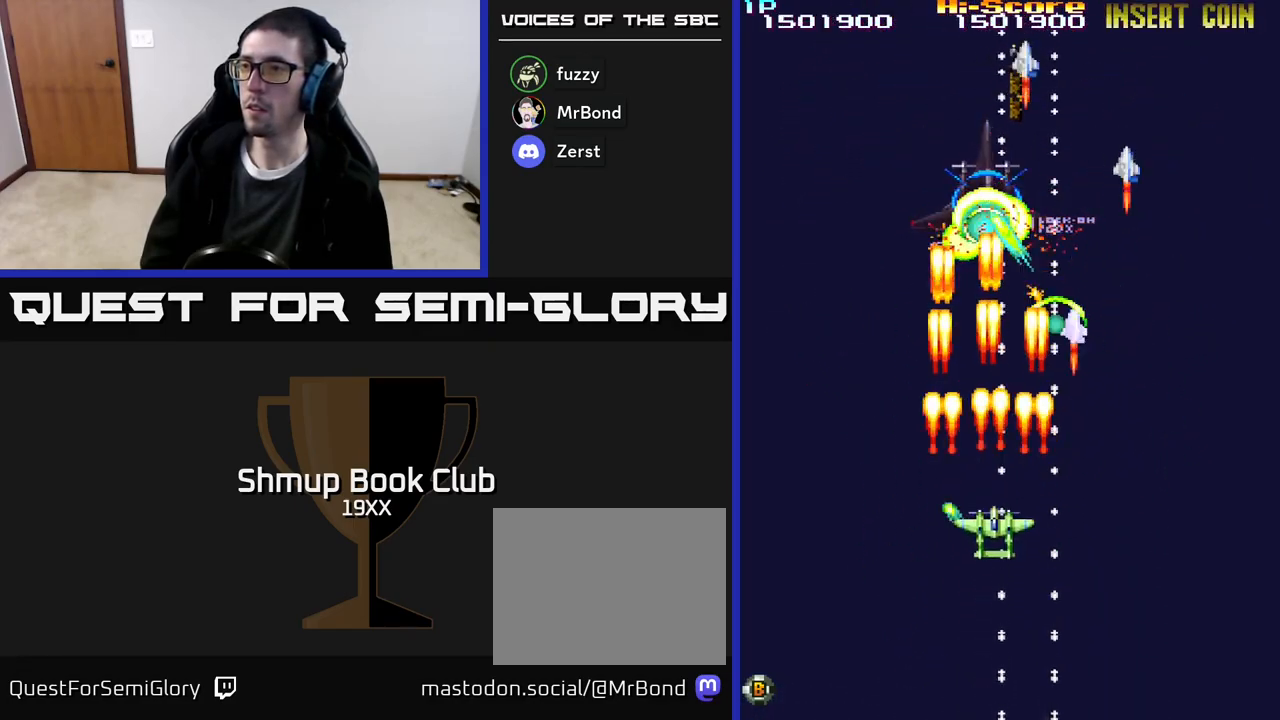
{"buttons": ["R2", "DPAD_DOWN", "DPAD_LEFT"], "events": [[117, "DPAD_DOWN", "up"], [283, "DPAD_RIGHT", "up"], [283, "DPAD_UP", "down"], [383, "DPAD_LEFT", "down"], [433, "DPAD_UP", "up"], [483, "DPAD_DOWN", "down"]]}
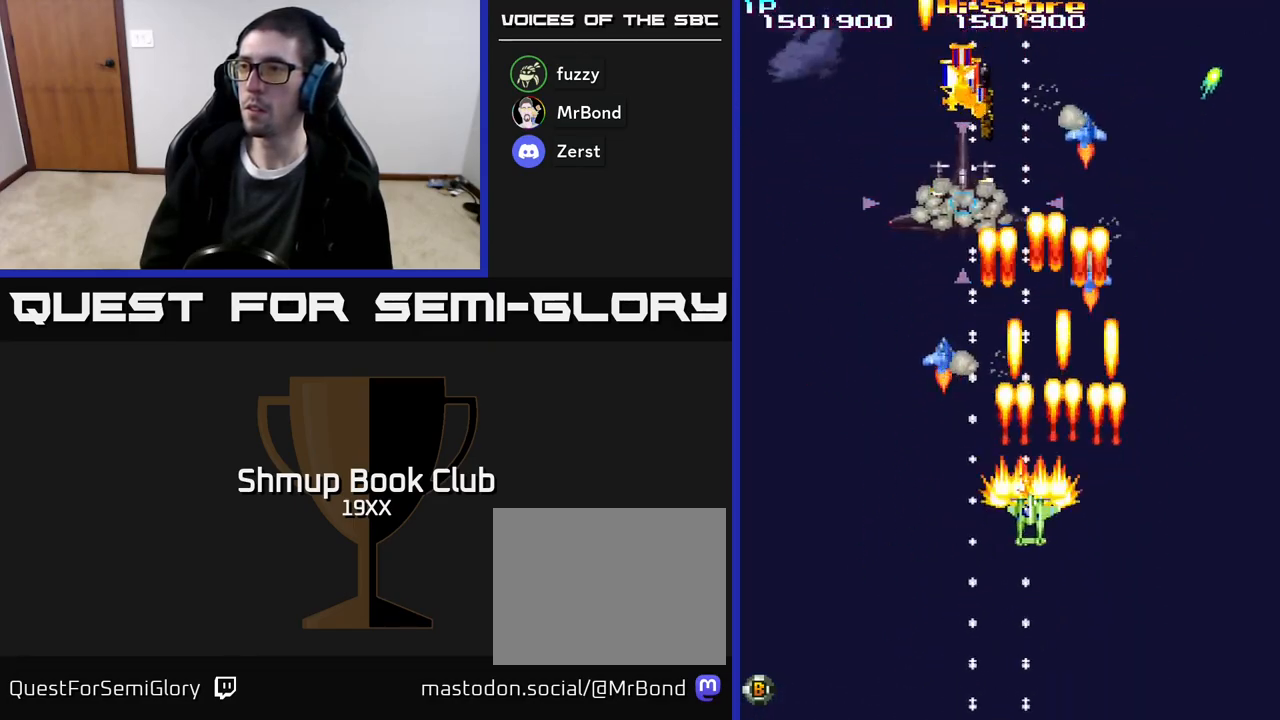
{"buttons": ["R2", "DPAD_LEFT"], "events": [[117, "DPAD_DOWN", "up"]]}
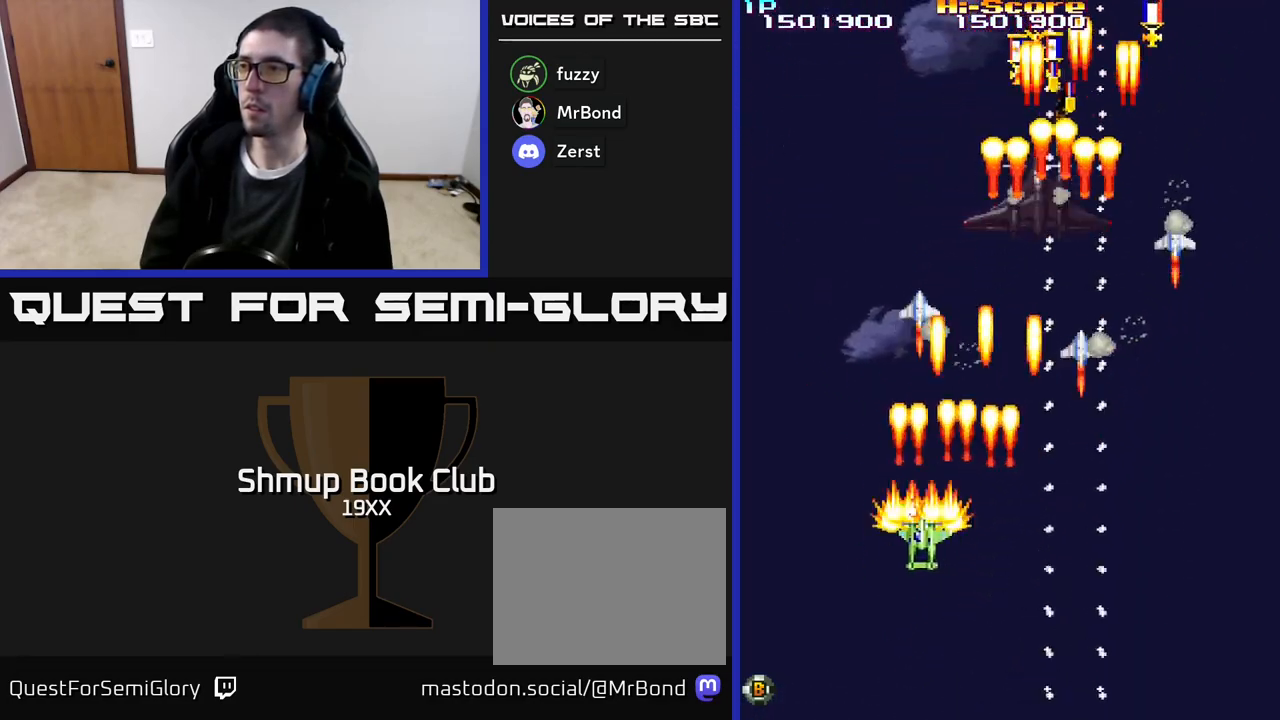
{"buttons": ["R2", "DPAD_RIGHT"], "events": [[17, "DPAD_LEFT", "up"], [33, "DPAD_RIGHT", "down"], [383, "DPAD_DOWN", "down"], [467, "DPAD_DOWN", "up"]]}
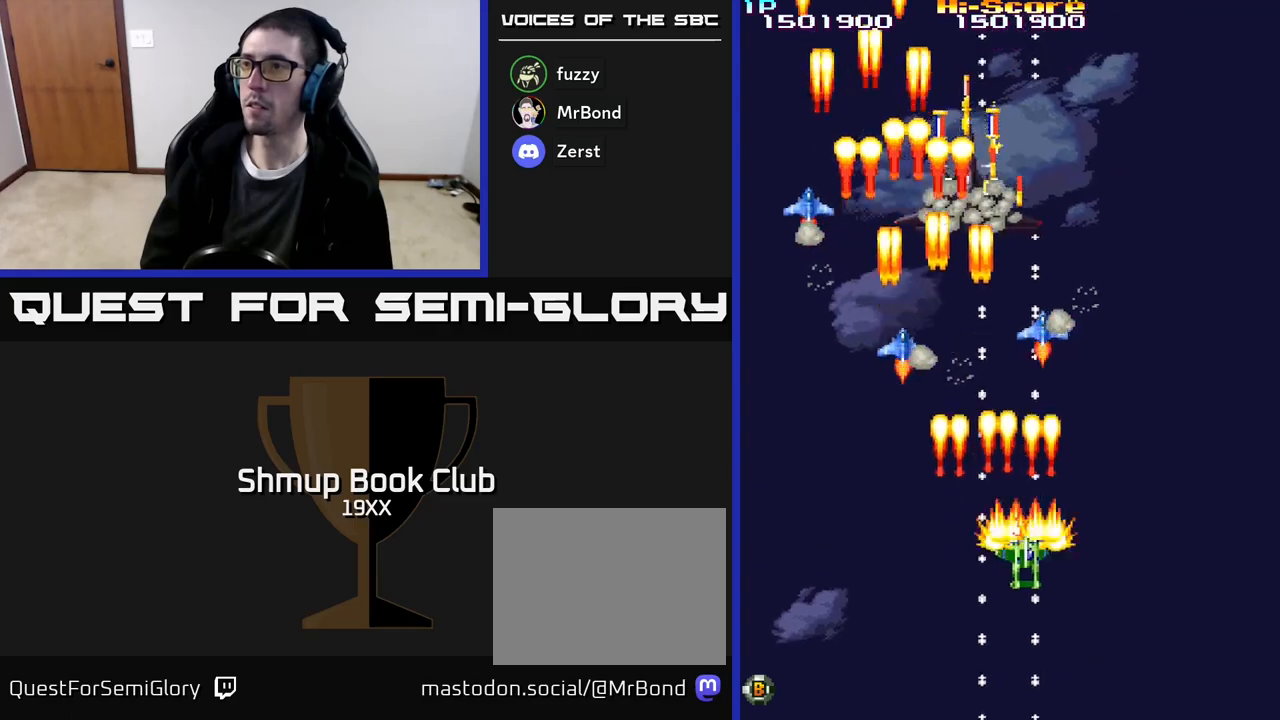
{"buttons": ["R2", "DPAD_UP", "DPAD_RIGHT"], "events": [[83, "DPAD_UP", "down"], [100, "DPAD_RIGHT", "up"], [167, "DPAD_LEFT", "down"], [317, "DPAD_LEFT", "up"], [350, "DPAD_RIGHT", "down"]]}
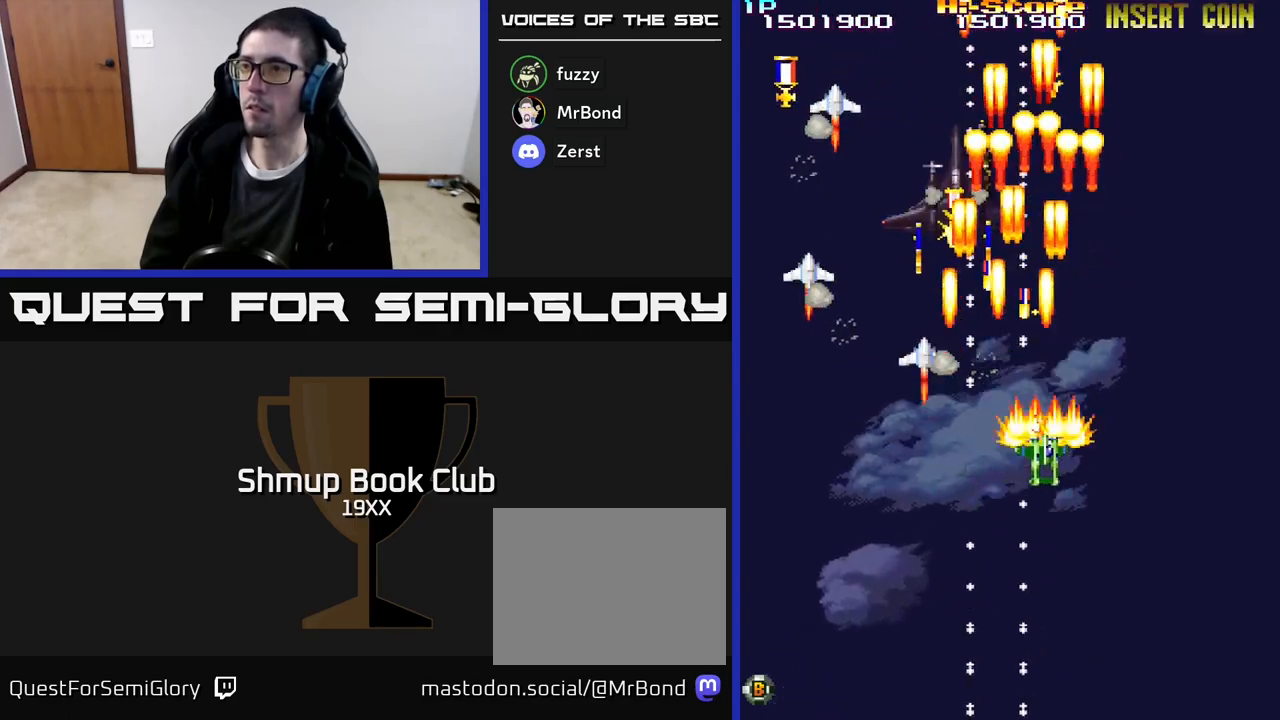
{"buttons": ["R2", "DPAD_LEFT"], "events": [[17, "DPAD_RIGHT", "up"], [233, "DPAD_LEFT", "down"], [450, "DPAD_UP", "up"]]}
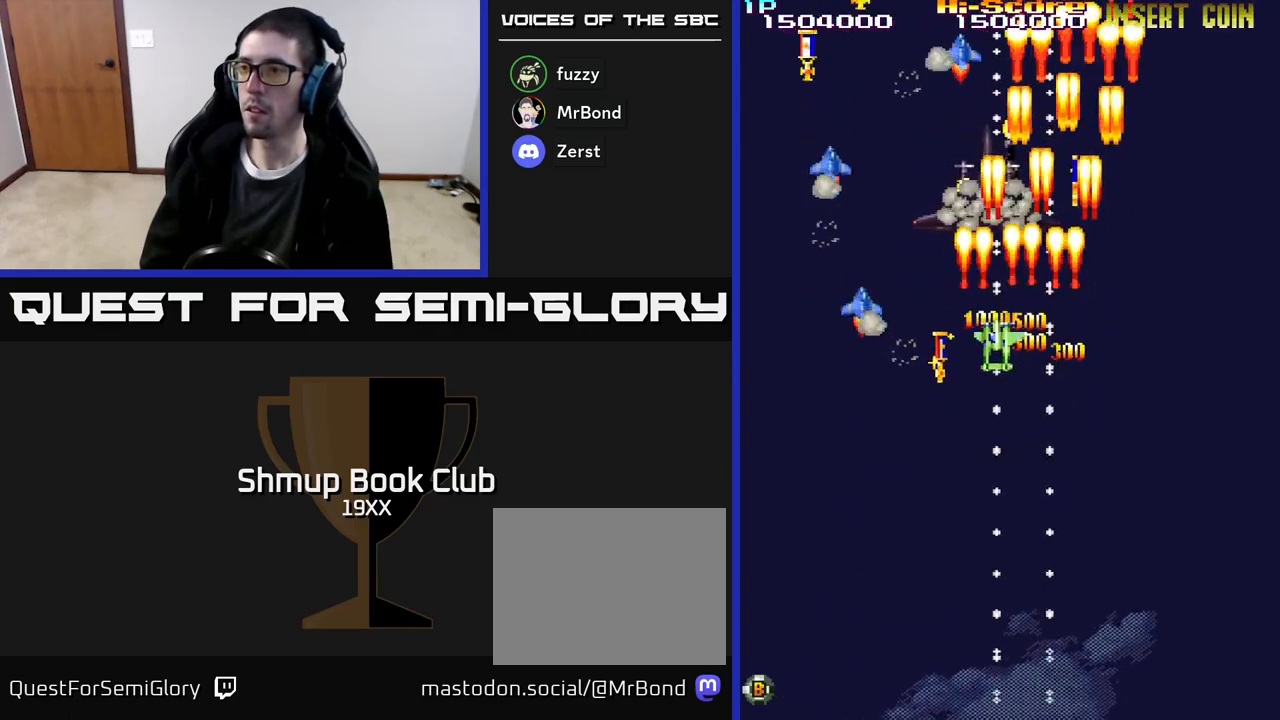
{"buttons": ["R2", "DPAD_RIGHT"], "events": [[67, "DPAD_DOWN", "down"], [200, "DPAD_LEFT", "up"], [367, "DPAD_RIGHT", "down"], [383, "DPAD_DOWN", "up"]]}
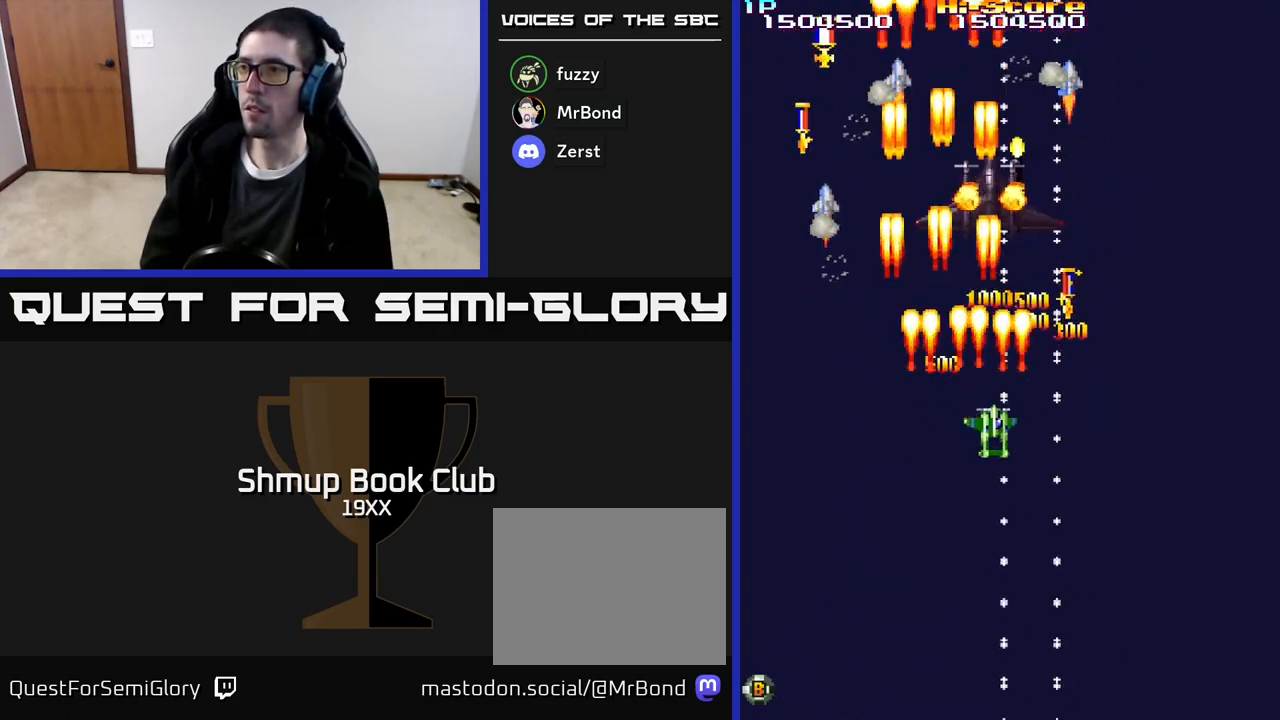
{"buttons": ["R2", "DPAD_DOWN", "DPAD_LEFT"], "events": [[100, "DPAD_UP", "down"], [283, "DPAD_RIGHT", "up"], [383, "DPAD_LEFT", "down"], [417, "DPAD_UP", "up"], [483, "DPAD_DOWN", "down"]]}